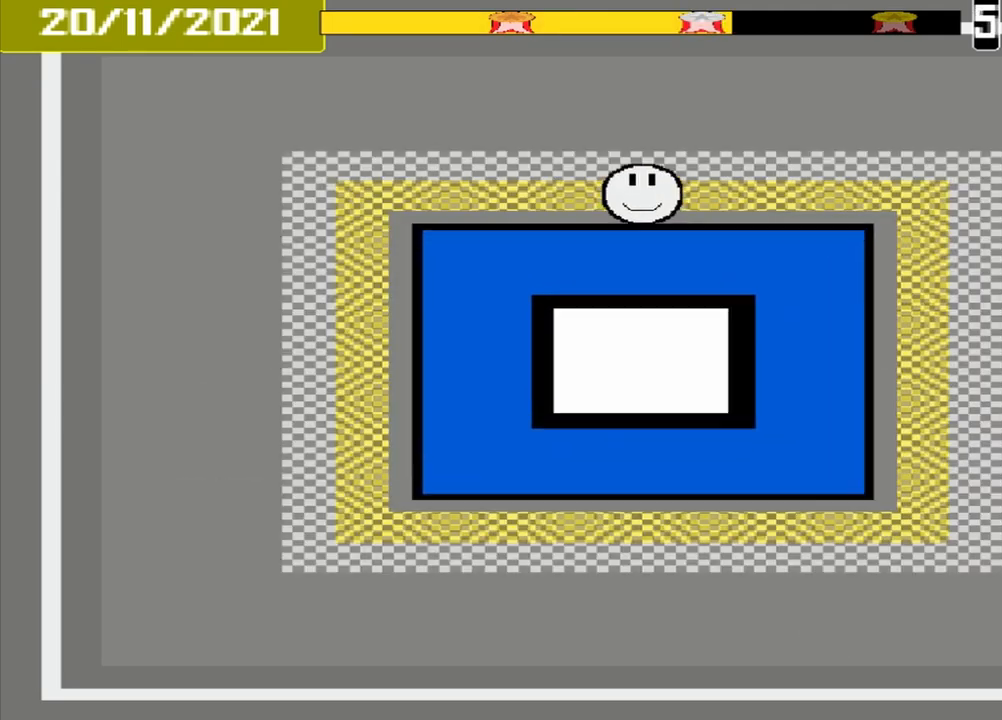
Gameplay with a controller (PlayStation layout); each line is a JSON object with the inputs held at the frame after it. "events" lists button and stick changes between this image and that frame as [ms after this image, input, new state], when the widget could be followed in between. Not read: CROSS L3 R3 left_stick right_stick.
{"buttons": ["L1"], "events": [[500, "L1", "down"]]}
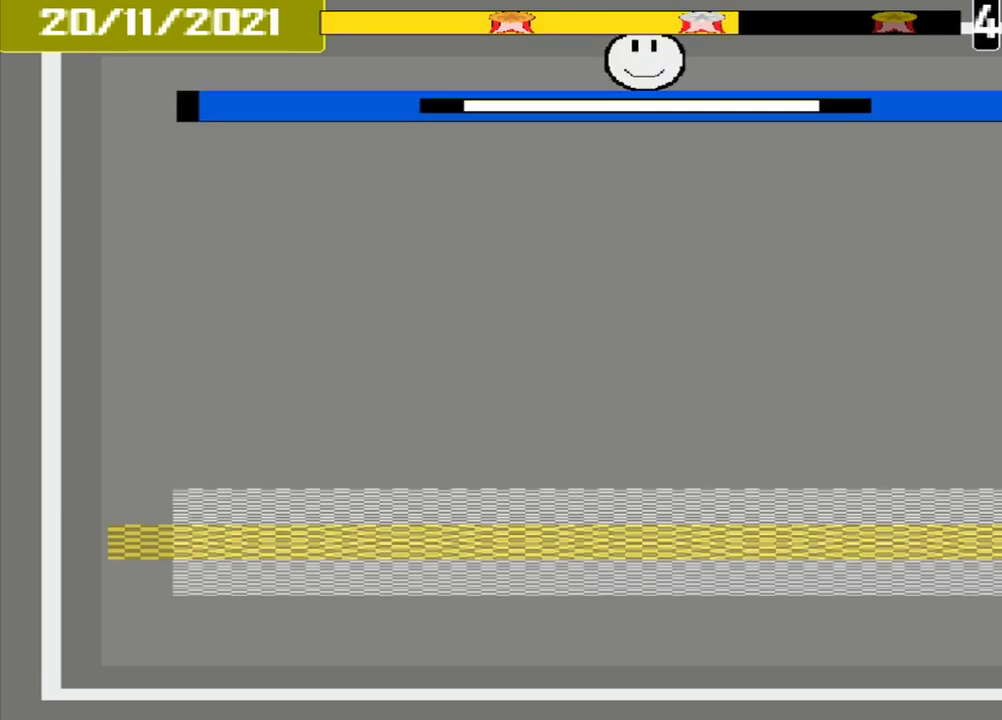
{"buttons": [], "events": [[42, "L1", "up"]]}
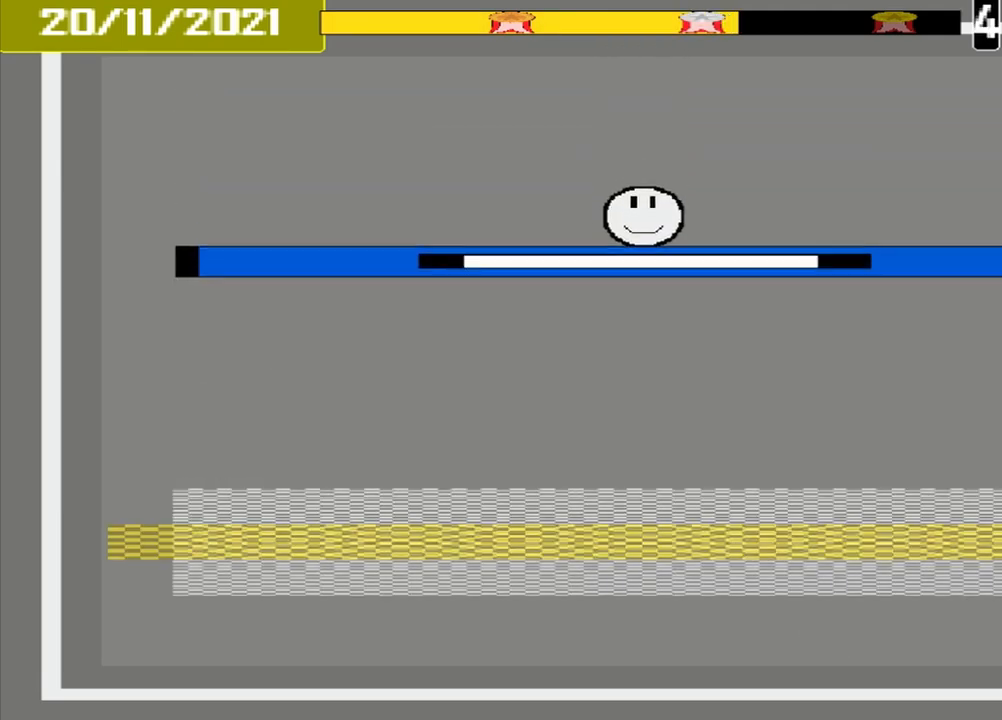
{"buttons": [], "events": []}
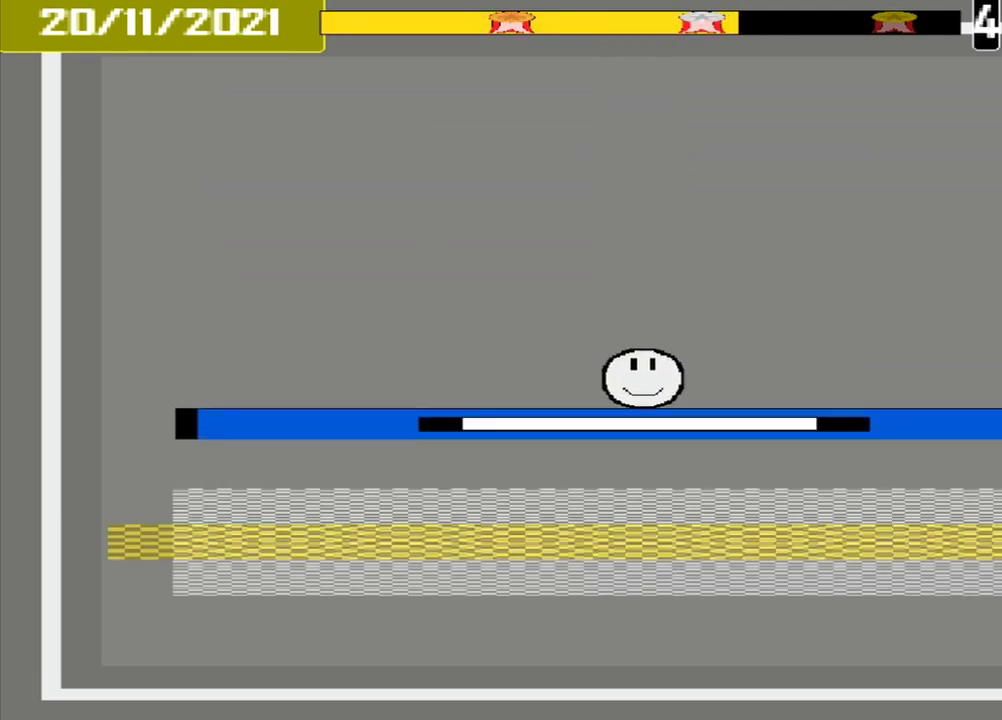
{"buttons": [], "events": []}
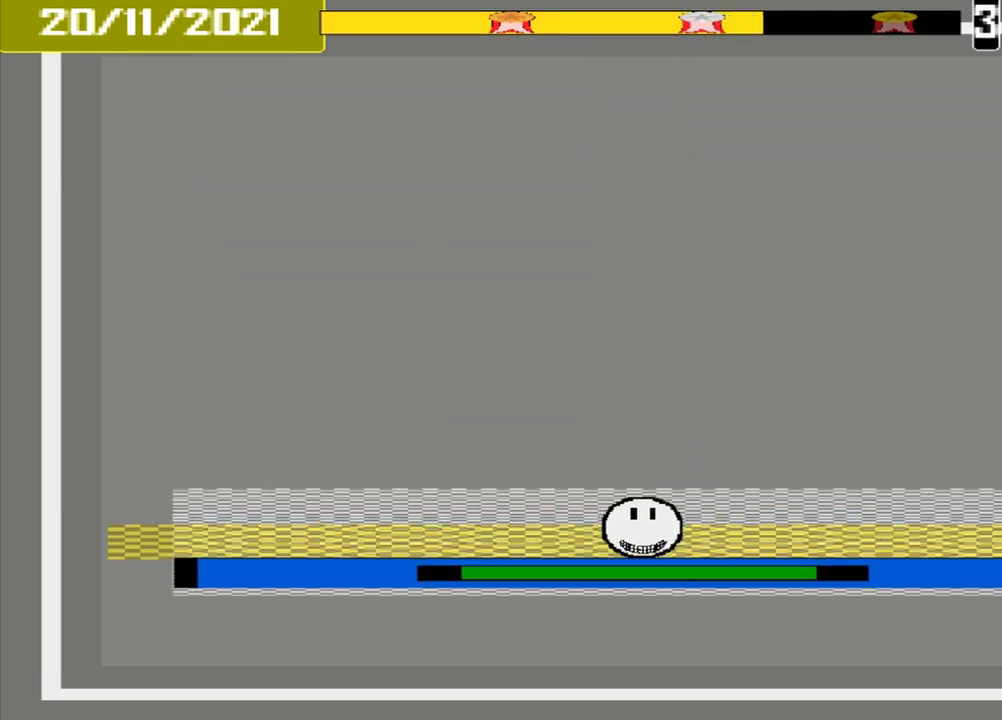
{"buttons": [], "events": []}
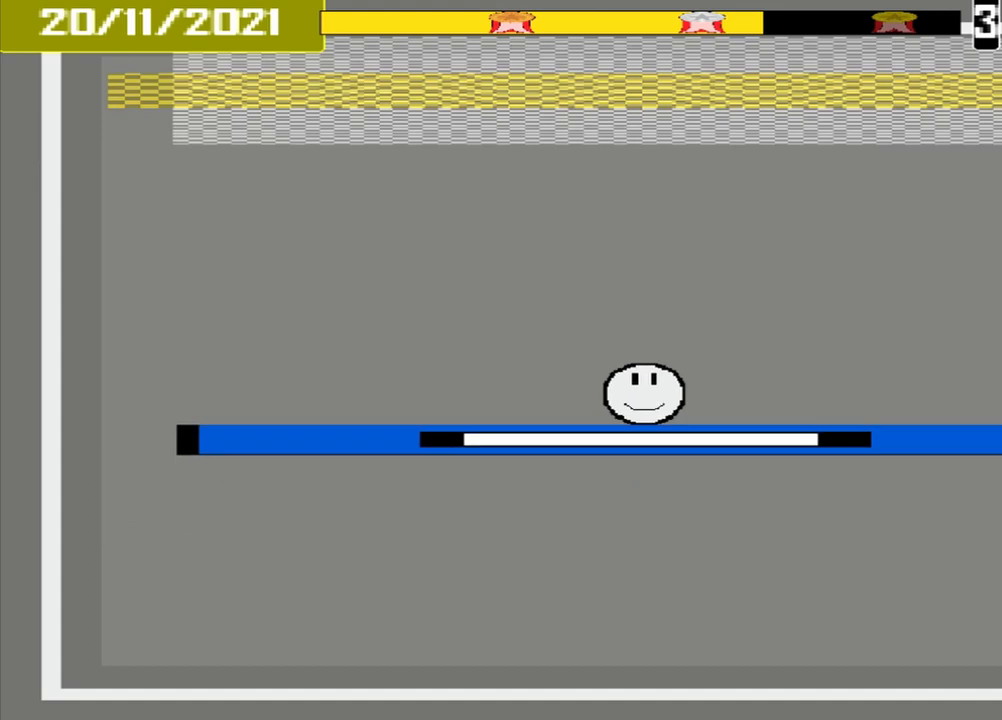
{"buttons": [], "events": []}
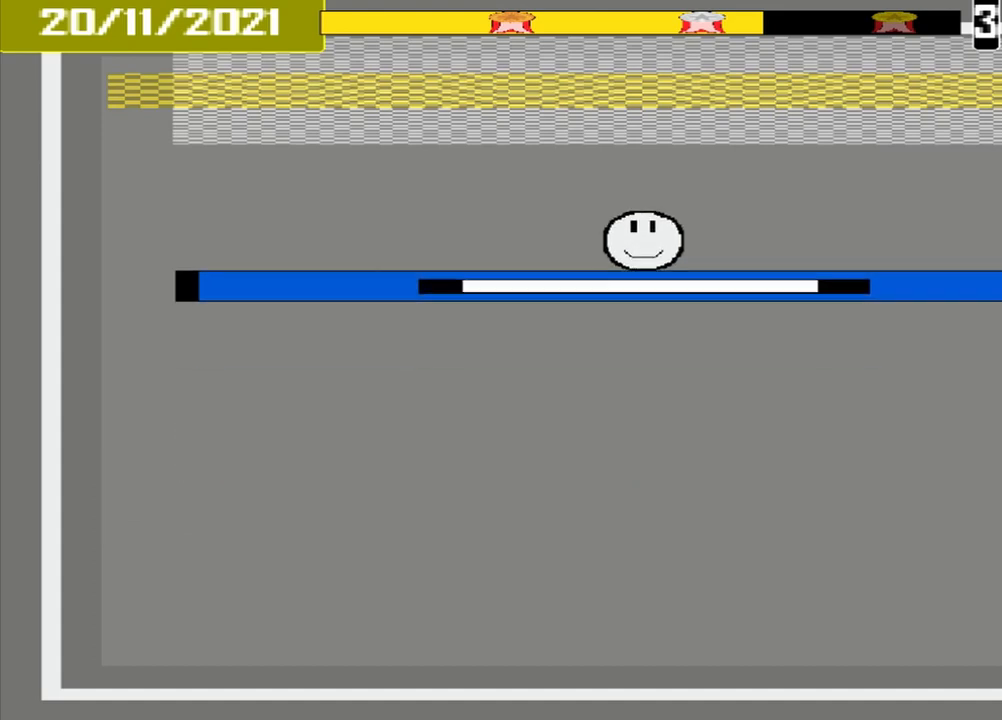
{"buttons": ["L1"], "events": [[500, "L1", "down"]]}